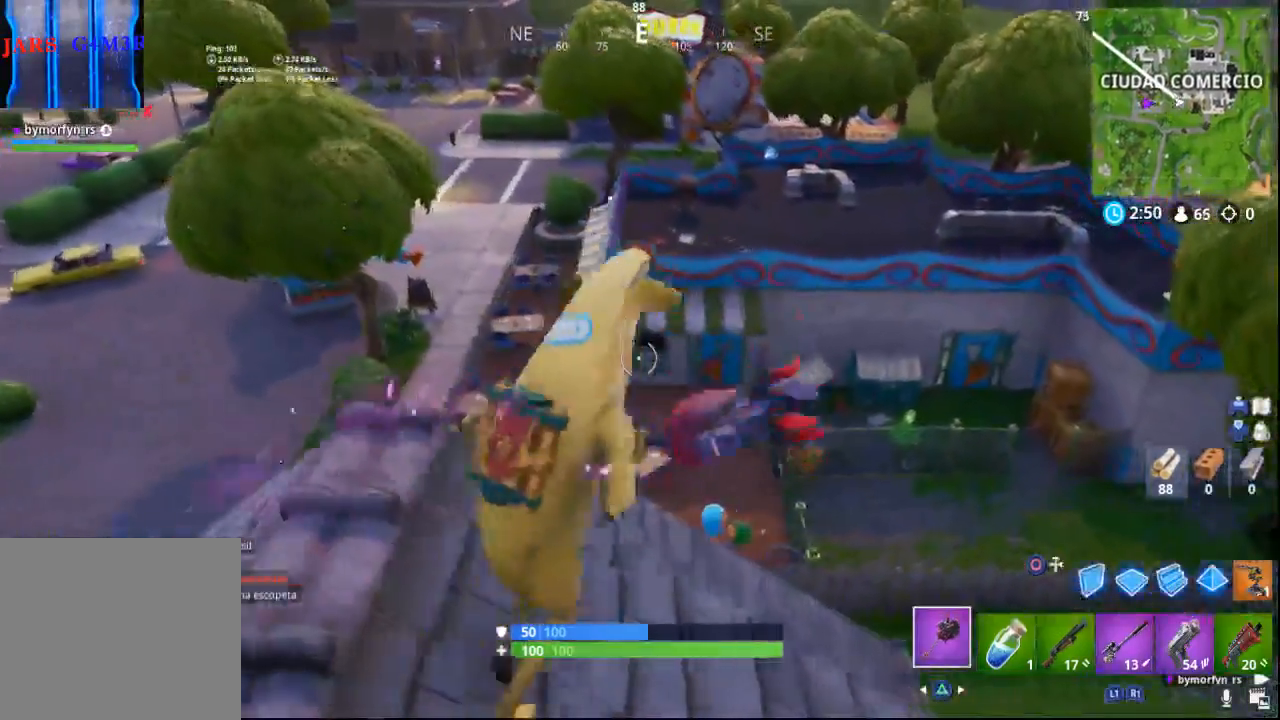
Gameplay with a controller (PlayStation layout); each line is a JSON object with the inputs held at the frame after it (dt_ms = milliseconds from this image to that frame). "events" lists button and stick changes between this image and that frame as [ms after this image, input, new state], when the widget could be followed in between.
{"dt_ms": 500, "buttons": [], "left_stick": "up", "right_stick": "down", "events": [[117, "right_stick", "down"], [417, "left_stick", "up"]]}
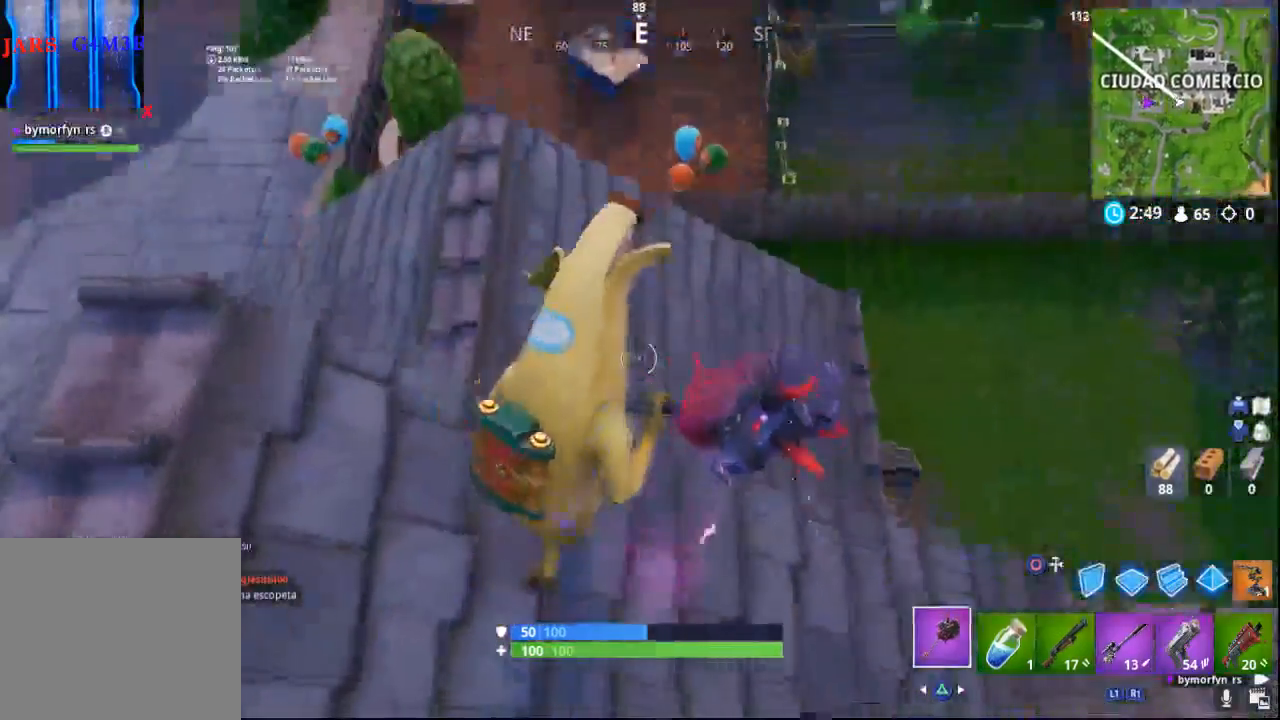
{"dt_ms": 500, "buttons": [], "left_stick": "center", "right_stick": "center", "events": [[50, "right_stick", "center"], [333, "left_stick", "center"]]}
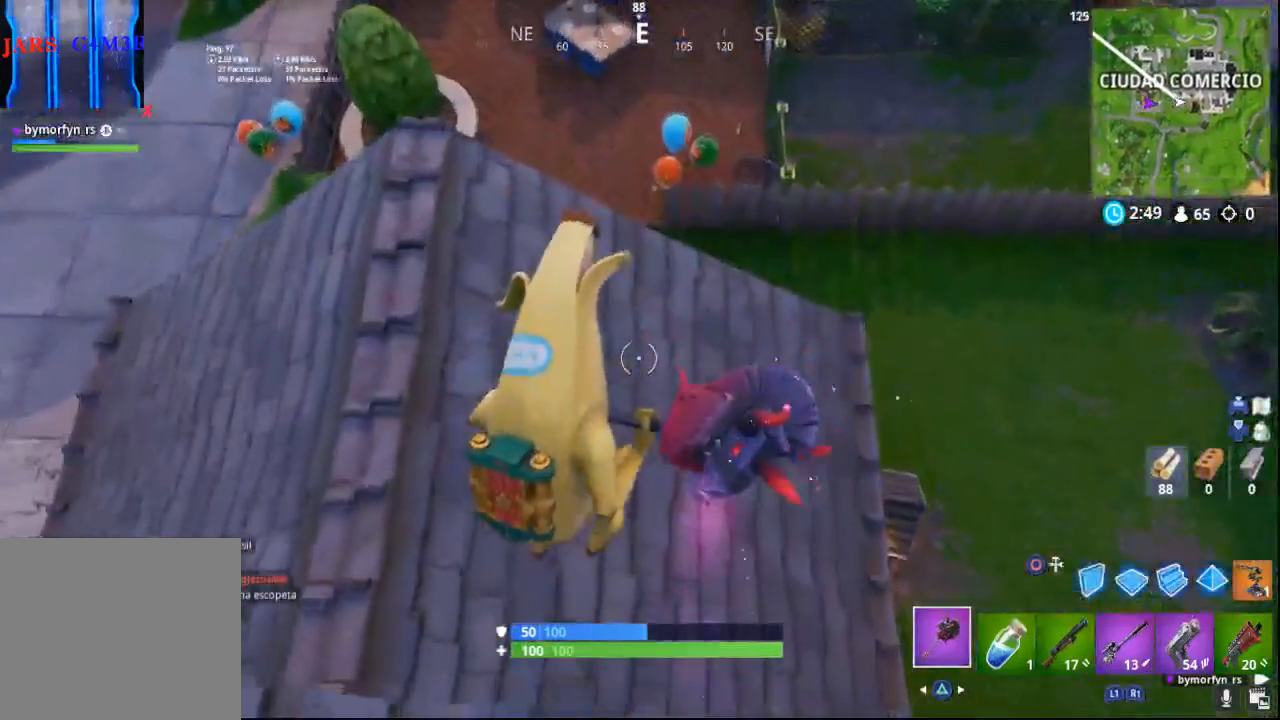
{"dt_ms": 500, "buttons": [], "left_stick": "left", "right_stick": "up", "events": [[67, "right_stick", "up"], [167, "left_stick", "left"]]}
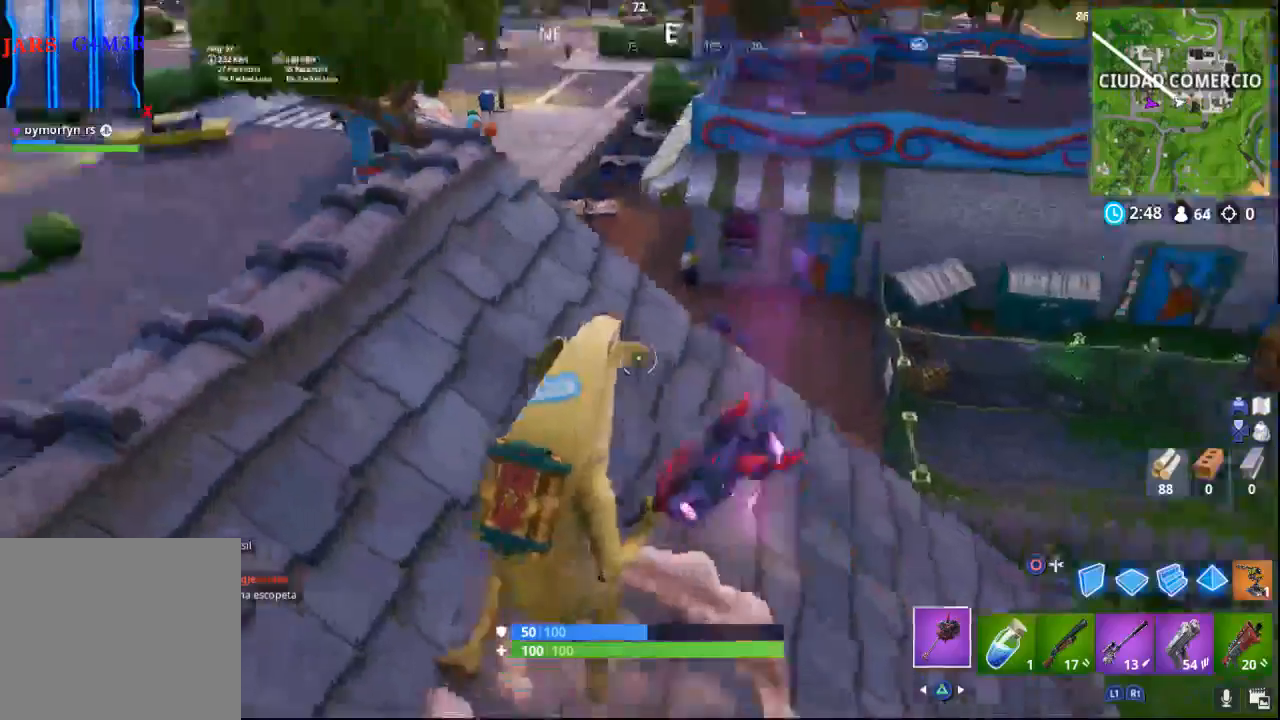
{"dt_ms": 500, "buttons": [], "left_stick": "center", "right_stick": "left", "events": [[100, "right_stick", "center"], [233, "left_stick", "center"], [500, "right_stick", "left"]]}
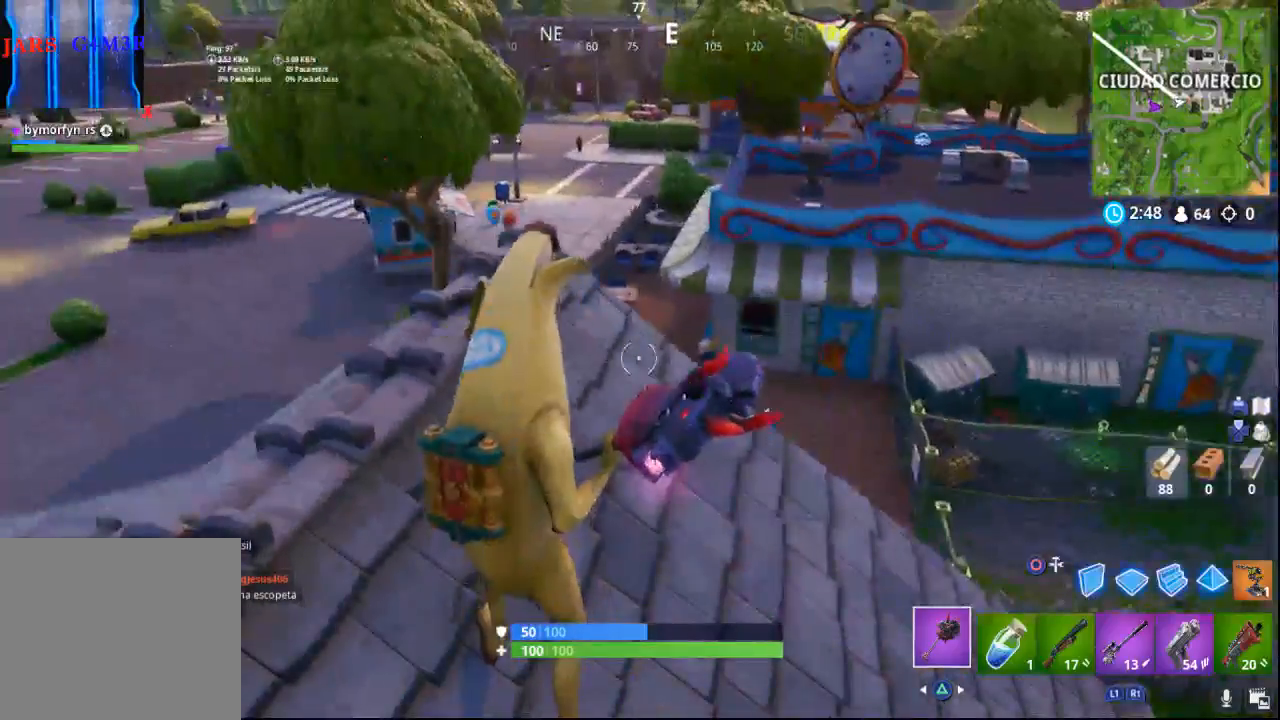
{"dt_ms": 500, "buttons": [], "left_stick": "center", "right_stick": "right", "events": [[83, "right_stick", "up-left"], [300, "right_stick", "center"], [467, "right_stick", "right"]]}
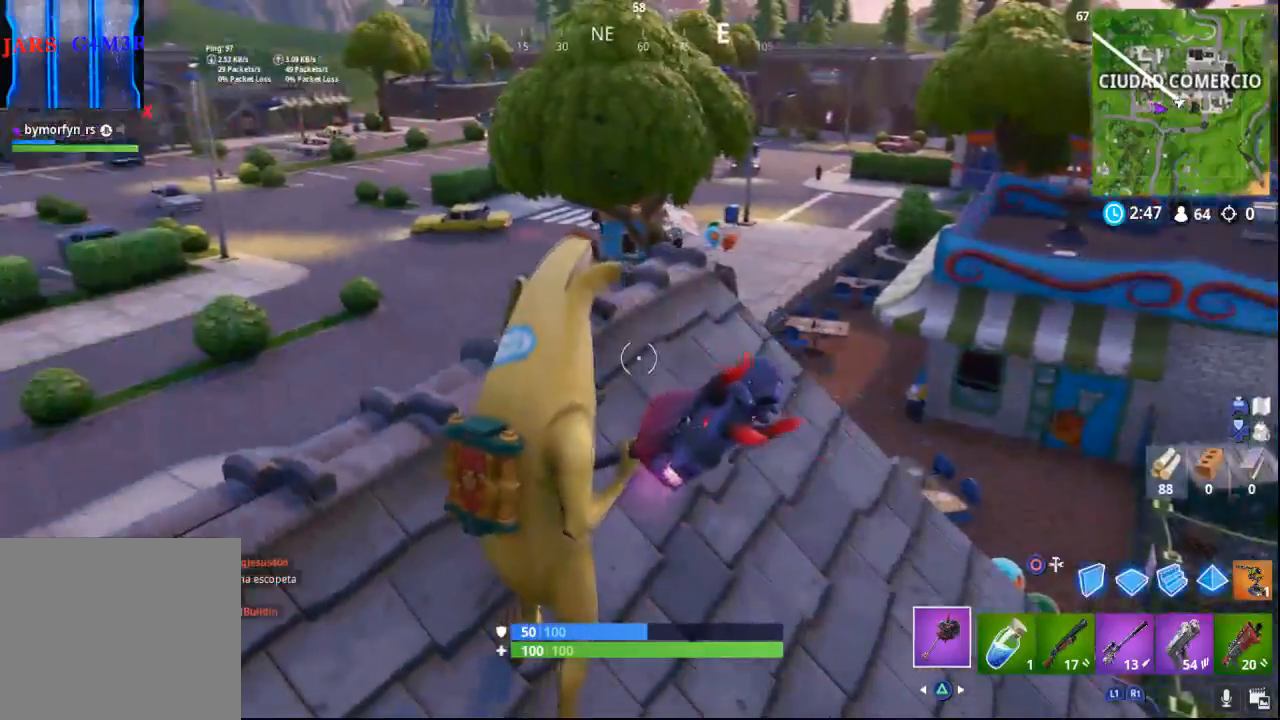
{"dt_ms": 500, "buttons": [], "left_stick": "up", "right_stick": "down-right", "events": [[50, "left_stick", "up-left"], [367, "left_stick", "up"], [417, "right_stick", "down-right"]]}
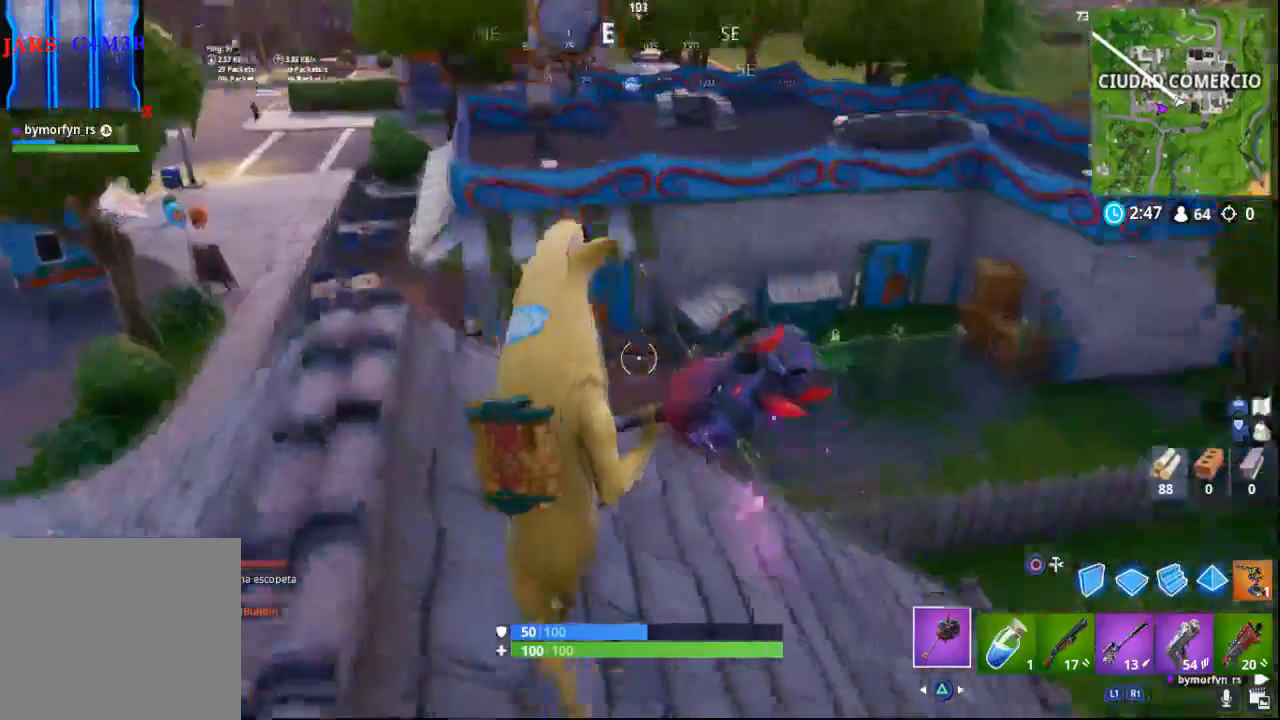
{"dt_ms": 500, "buttons": [], "left_stick": "up", "right_stick": "center", "events": [[50, "right_stick", "center"], [150, "left_stick", "center"], [317, "left_stick", "up"]]}
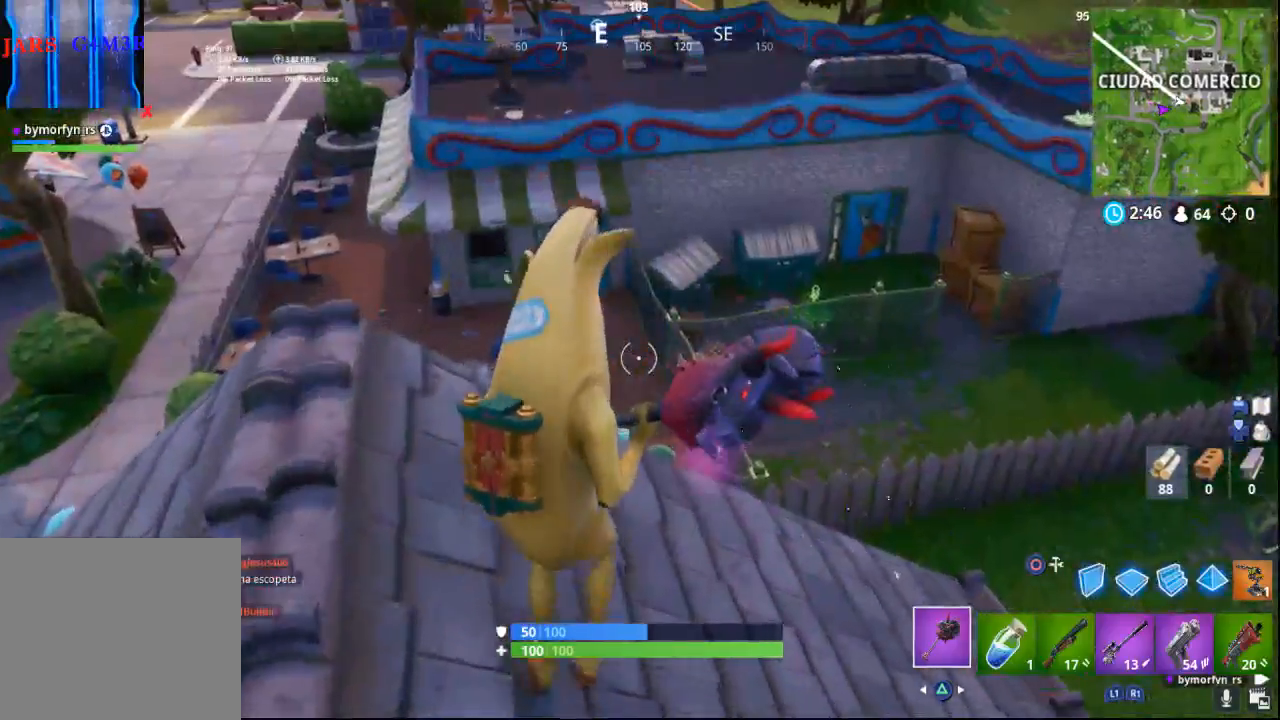
{"dt_ms": 500, "buttons": [], "left_stick": "up", "right_stick": "down", "events": [[67, "CIRCLE", "down"], [183, "CIRCLE", "up"], [300, "right_stick", "down"], [367, "R1", "down"], [467, "R1", "up"]]}
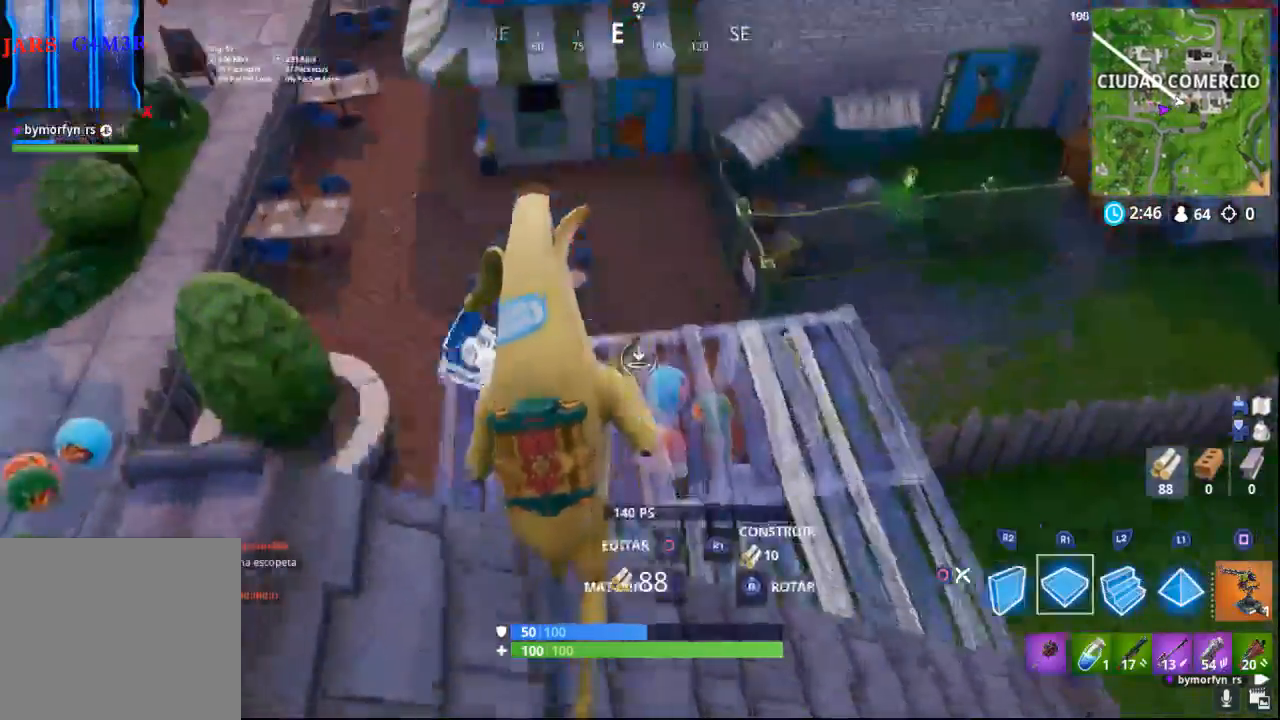
{"dt_ms": 500, "buttons": [], "left_stick": "up", "right_stick": "up", "events": [[17, "right_stick", "center"], [317, "right_stick", "up"]]}
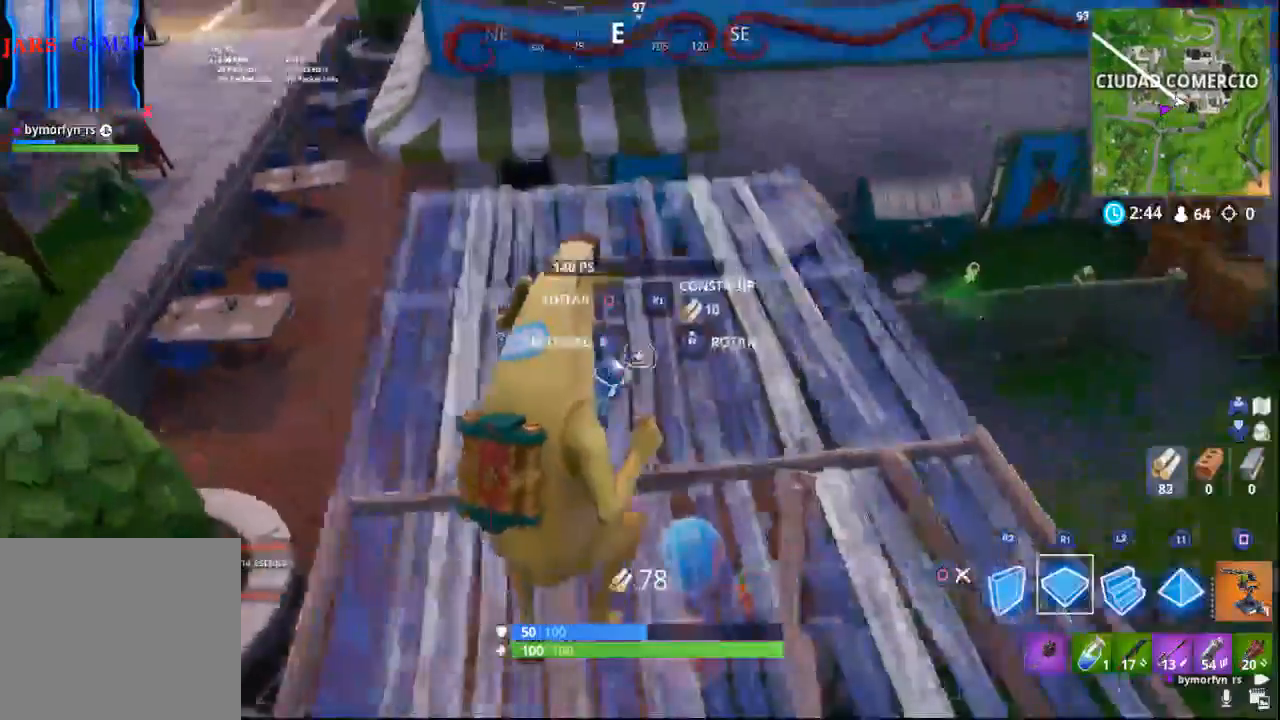
{"dt_ms": 500, "buttons": [], "left_stick": "up", "right_stick": "up", "events": [[183, "L2", "down"], [333, "L2", "up"]]}
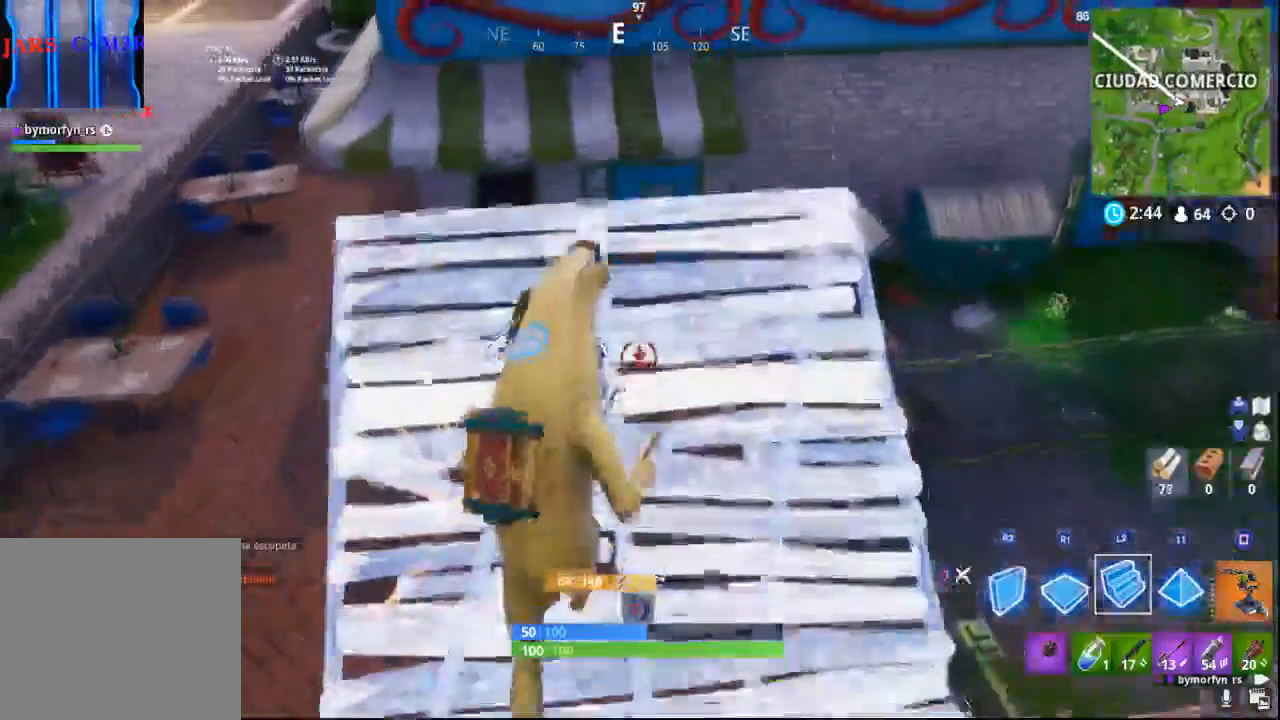
{"dt_ms": 500, "buttons": [], "left_stick": "up", "right_stick": "up", "events": []}
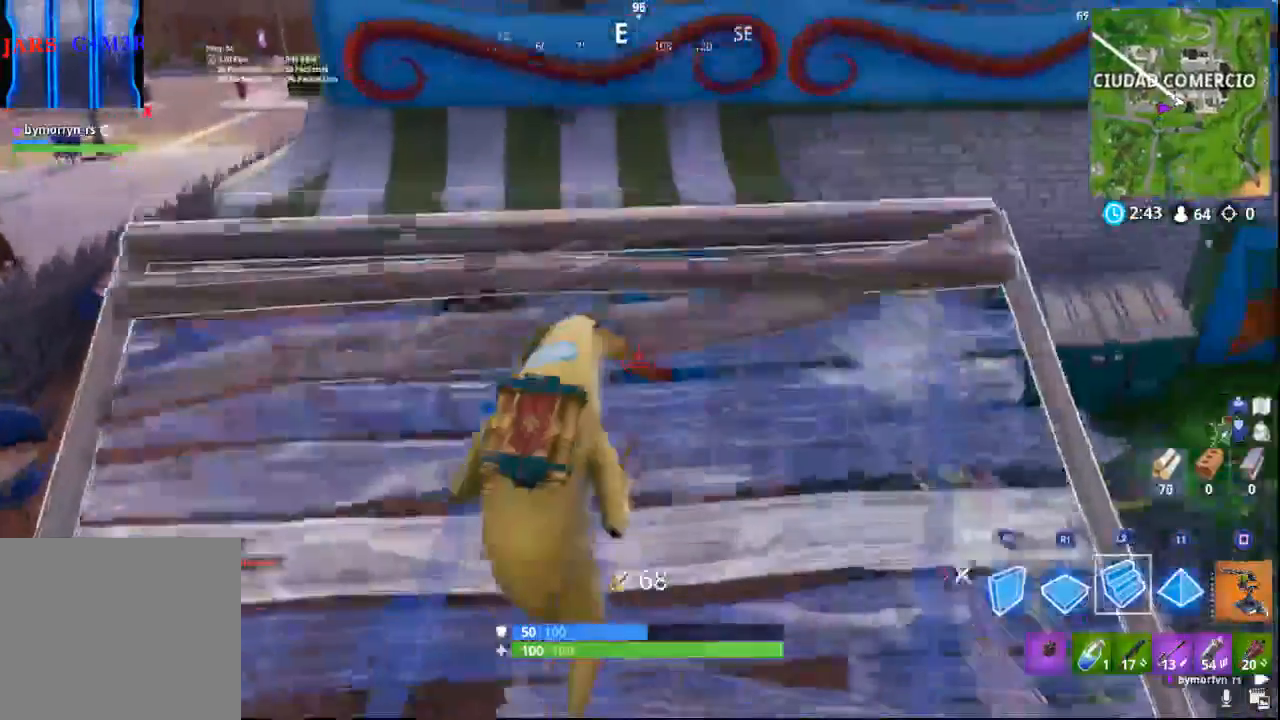
{"dt_ms": 500, "buttons": ["TRIANGLE"], "left_stick": "up", "right_stick": "center", "events": [[33, "right_stick", "center"], [83, "right_stick", "up"], [183, "L2", "down"], [317, "right_stick", "center"], [333, "L2", "up"], [433, "TRIANGLE", "down"]]}
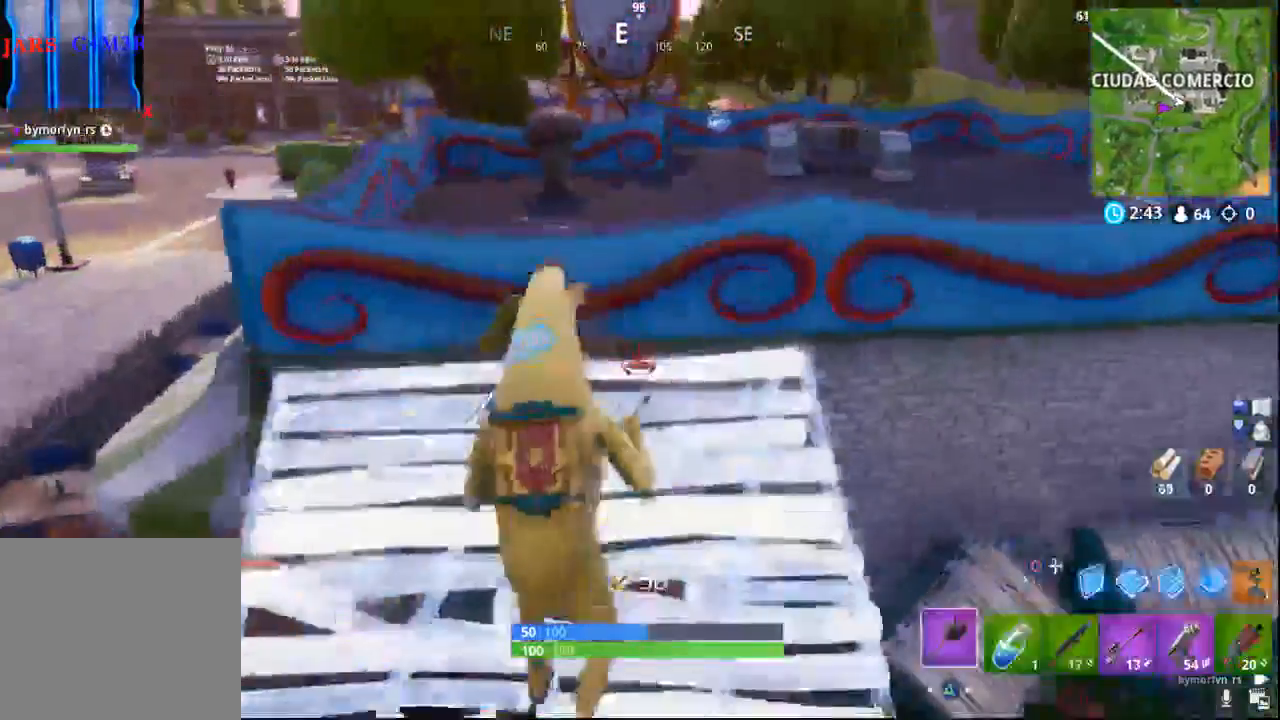
{"dt_ms": 500, "buttons": ["R1"], "left_stick": "up", "right_stick": "up", "events": [[33, "TRIANGLE", "up"], [200, "right_stick", "right"], [367, "right_stick", "up-right"], [467, "R1", "down"], [483, "right_stick", "up"]]}
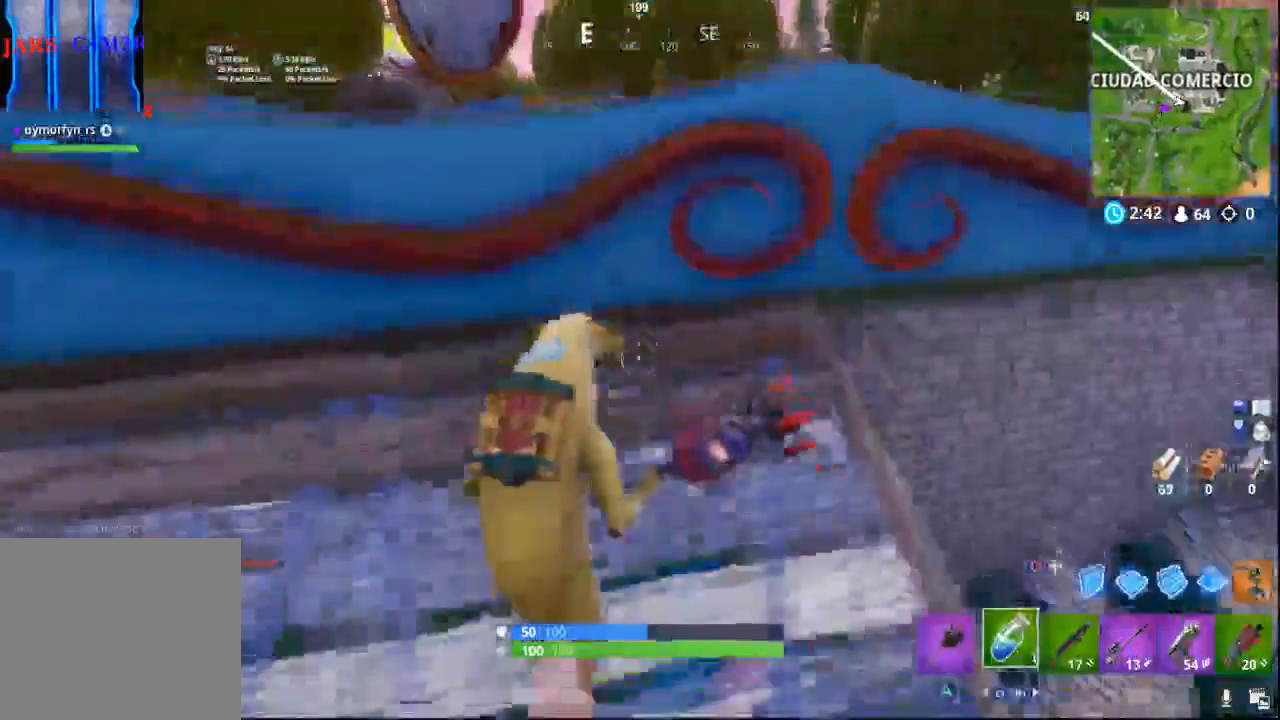
{"dt_ms": 500, "buttons": ["CROSS", "R1"], "left_stick": "up", "right_stick": "center", "events": [[83, "R1", "up"], [100, "right_stick", "center"], [250, "CROSS", "down"], [417, "R1", "down"]]}
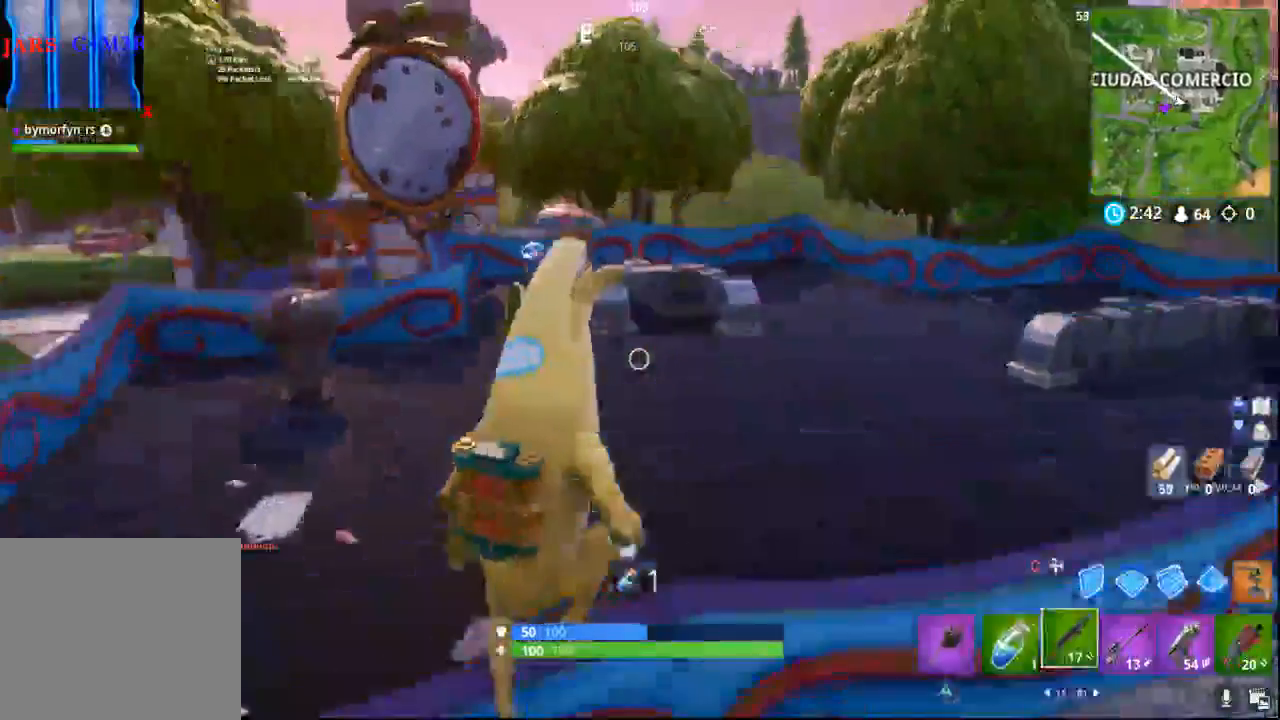
{"dt_ms": 1000, "buttons": ["R1"], "left_stick": "up", "right_stick": "up-left"}
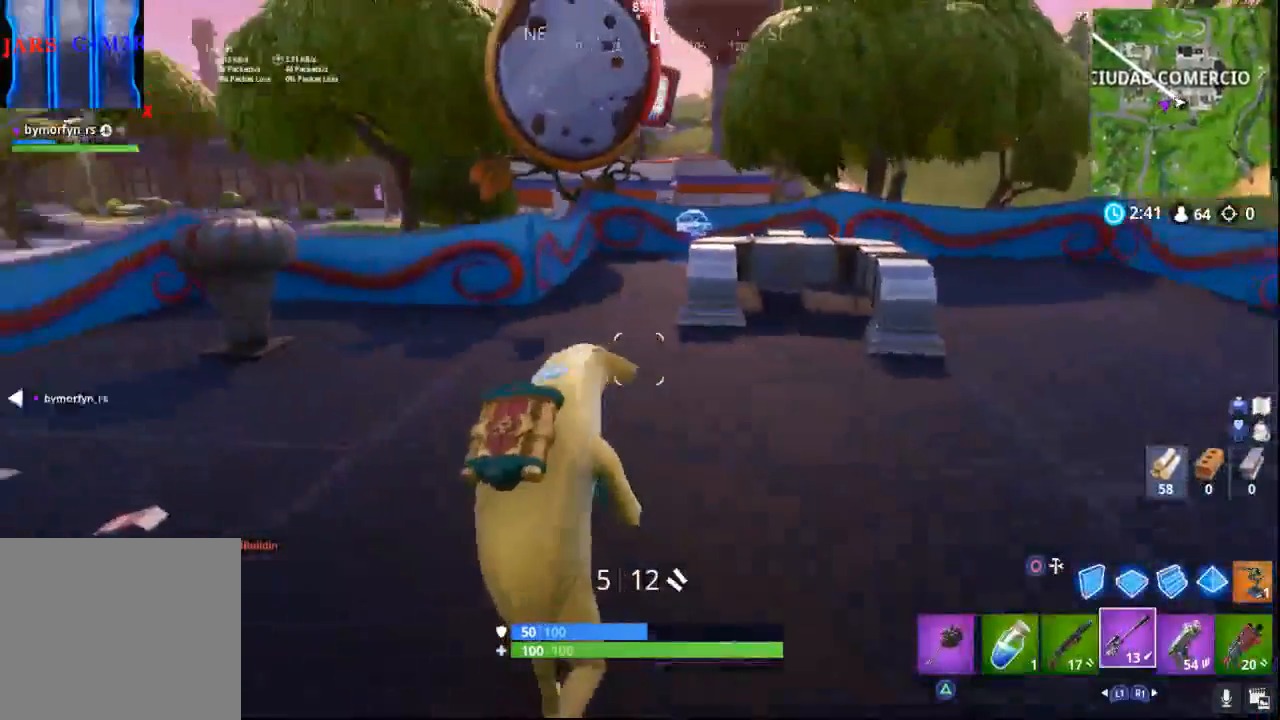
{"dt_ms": 500, "buttons": [], "left_stick": "up", "right_stick": "center", "events": [[67, "R1", "up"], [117, "right_stick", "center"], [133, "R1", "down"], [233, "R1", "up"], [317, "R1", "down"], [417, "R1", "up"]]}
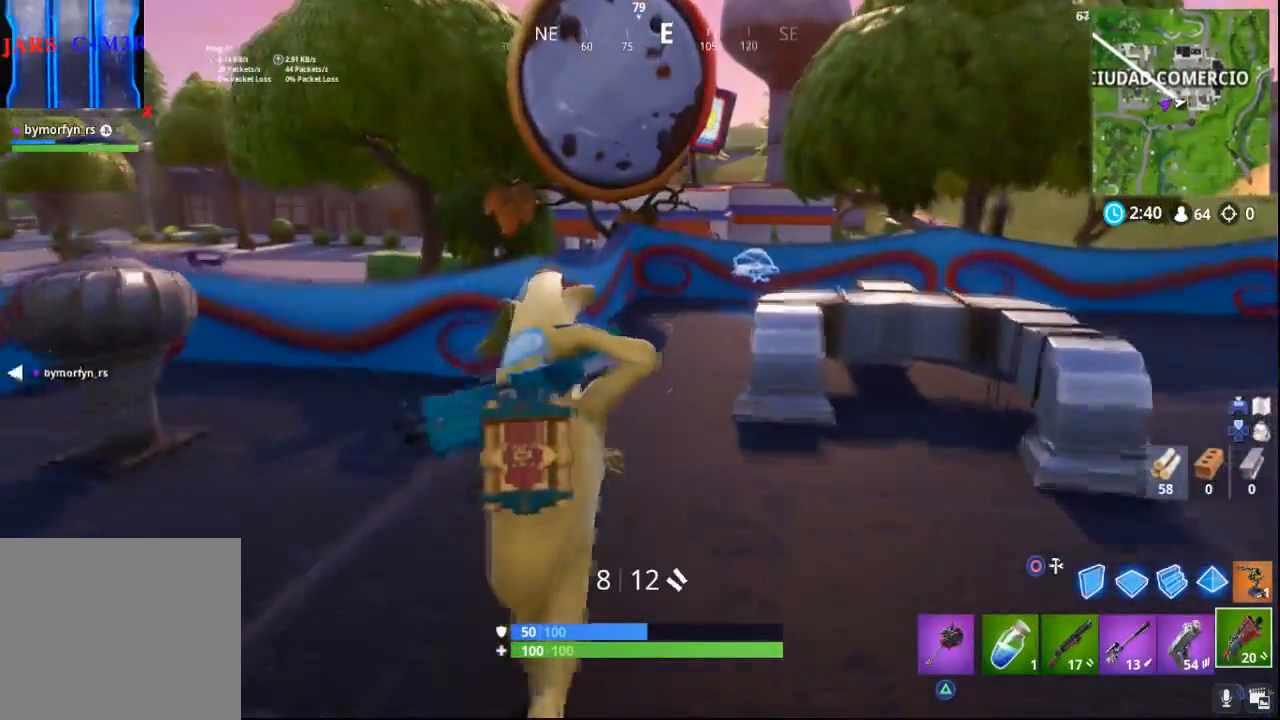
{"dt_ms": 500, "buttons": [], "left_stick": "up", "right_stick": "right", "events": [[433, "right_stick", "right"]]}
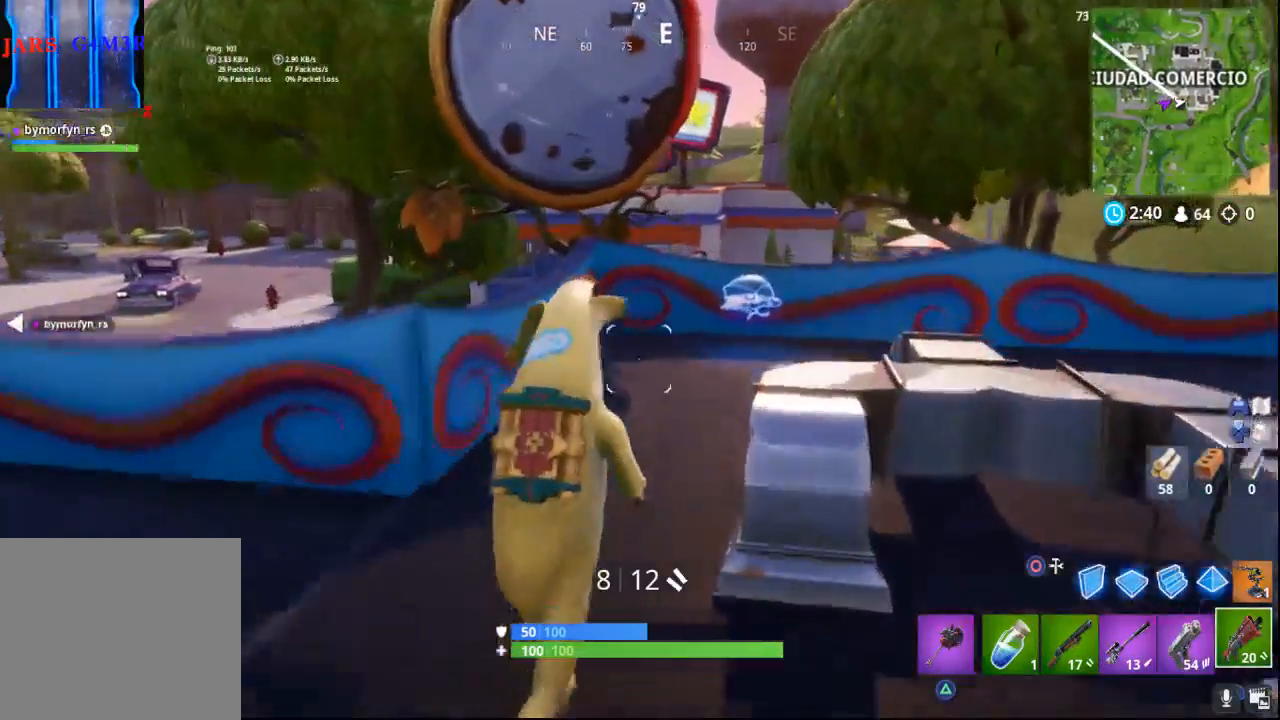
{"dt_ms": 500, "buttons": [], "left_stick": "up", "right_stick": "center", "events": [[383, "right_stick", "center"]]}
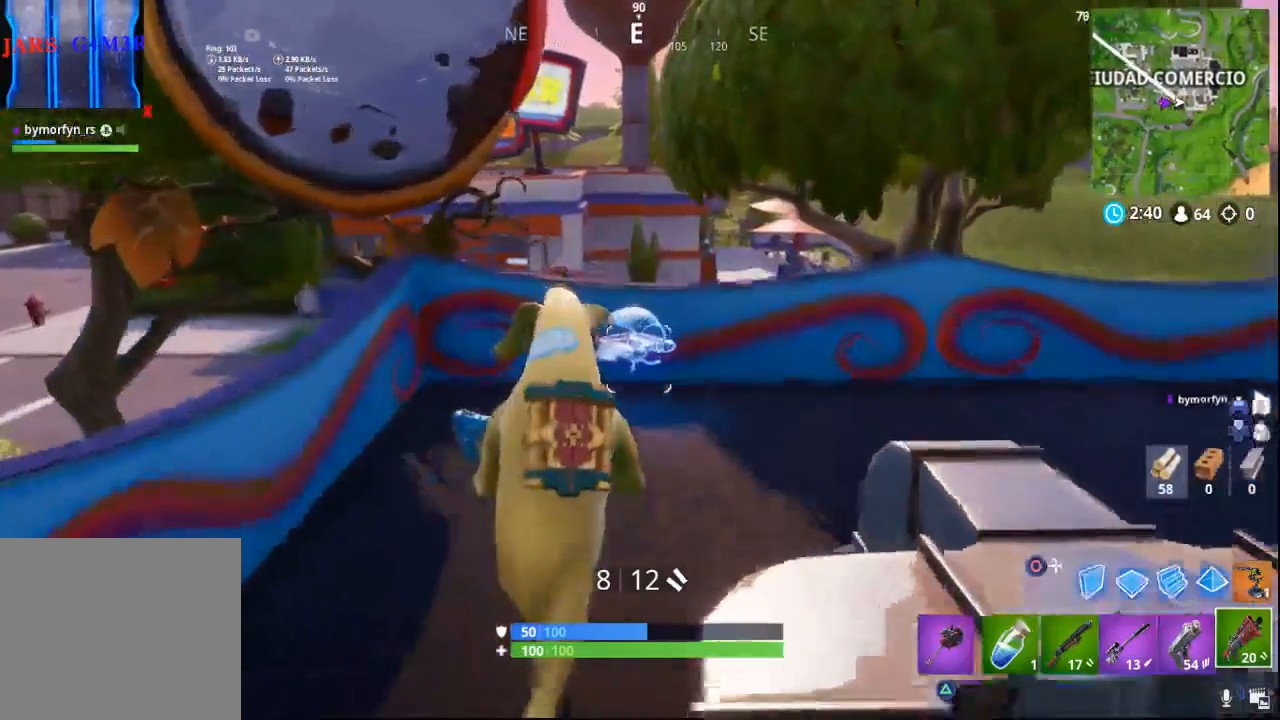
{"dt_ms": 500, "buttons": [], "left_stick": "up-right", "right_stick": "center", "events": [[250, "SQUARE", "down"], [367, "SQUARE", "up"], [433, "left_stick", "up-right"]]}
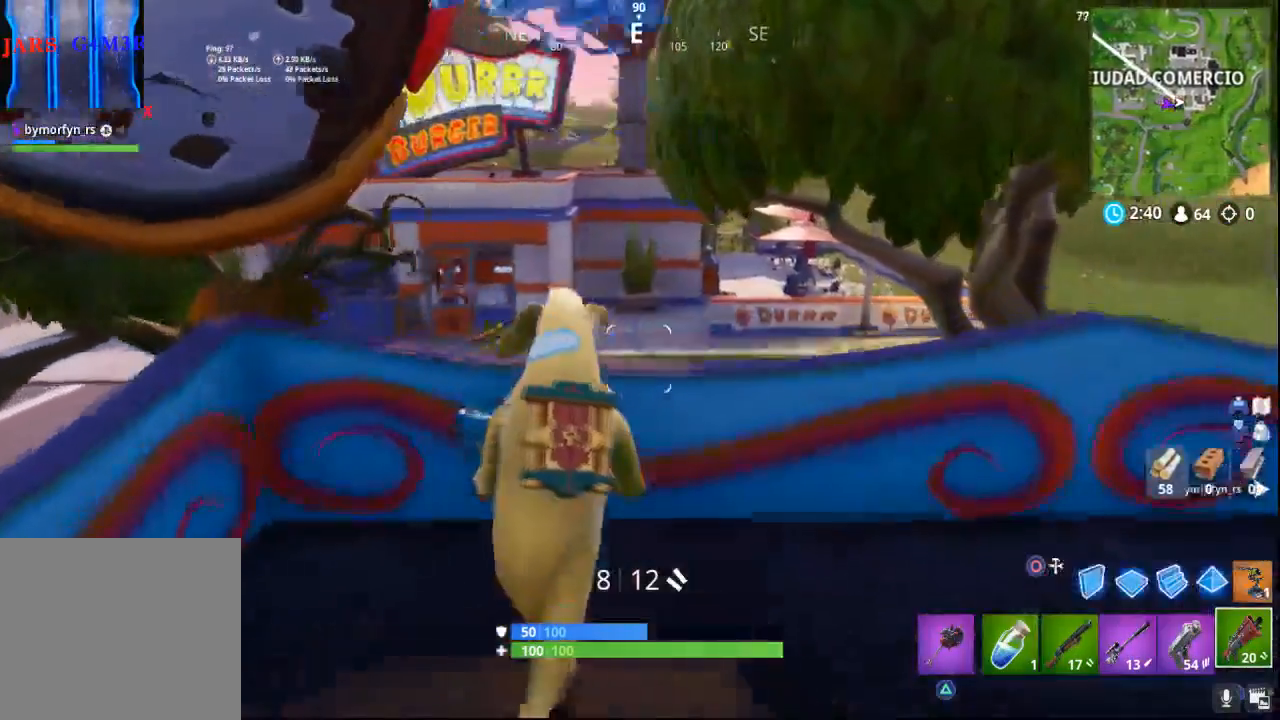
{"dt_ms": 500, "buttons": [], "left_stick": "up", "right_stick": "center", "events": [[83, "right_stick", "down-left"], [250, "left_stick", "right"], [267, "right_stick", "left"], [383, "right_stick", "center"], [417, "left_stick", "up"]]}
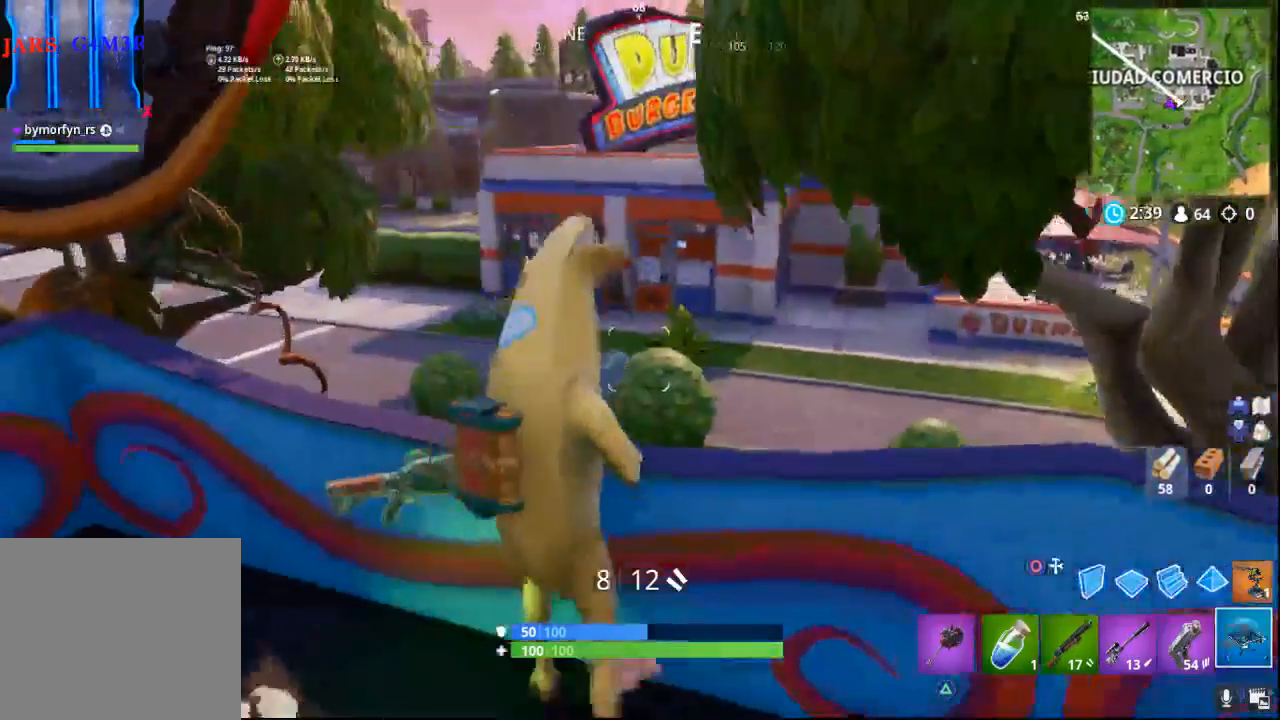
{"dt_ms": 500, "buttons": [], "left_stick": "up", "right_stick": "center", "events": [[33, "CROSS", "down"], [133, "CROSS", "up"]]}
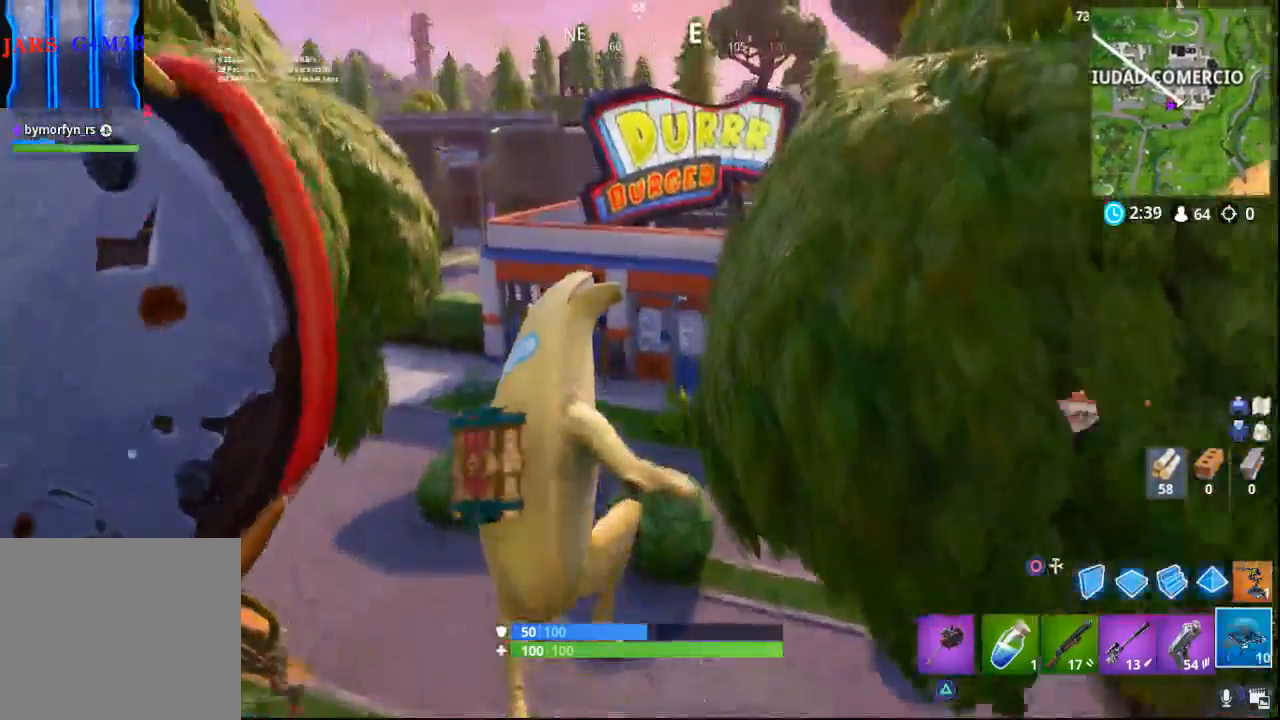
{"dt_ms": 500, "buttons": [], "left_stick": "up", "right_stick": "center", "events": [[67, "CROSS", "down"], [267, "CROSS", "up"]]}
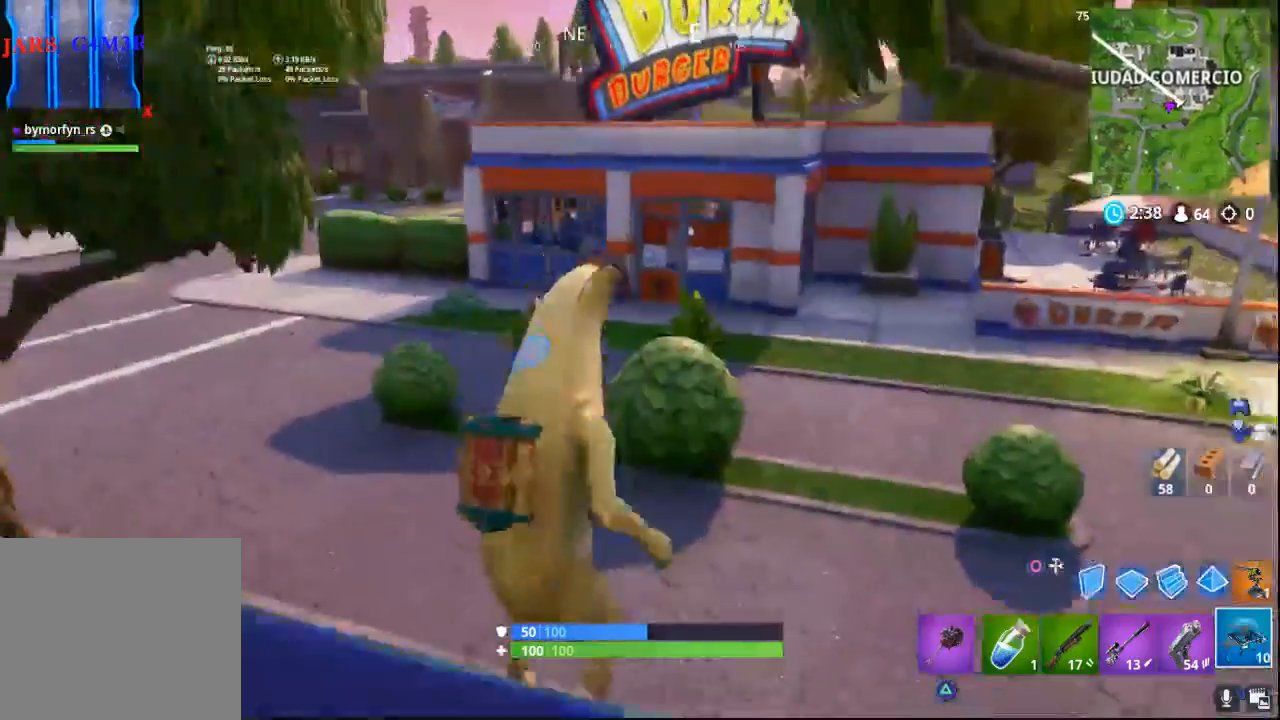
{"dt_ms": 500, "buttons": [], "left_stick": "up", "right_stick": "center", "events": []}
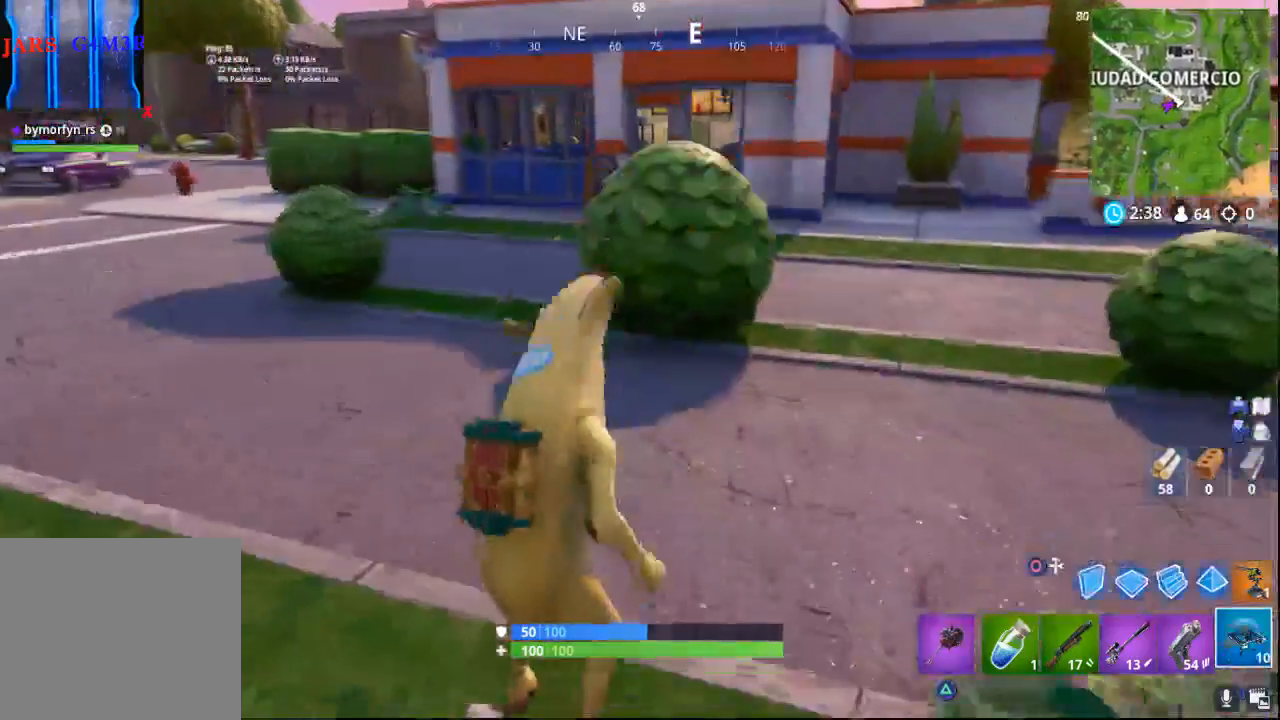
{"dt_ms": 500, "buttons": [], "left_stick": "up", "right_stick": "center", "events": [[67, "right_stick", "up-right"], [267, "right_stick", "center"]]}
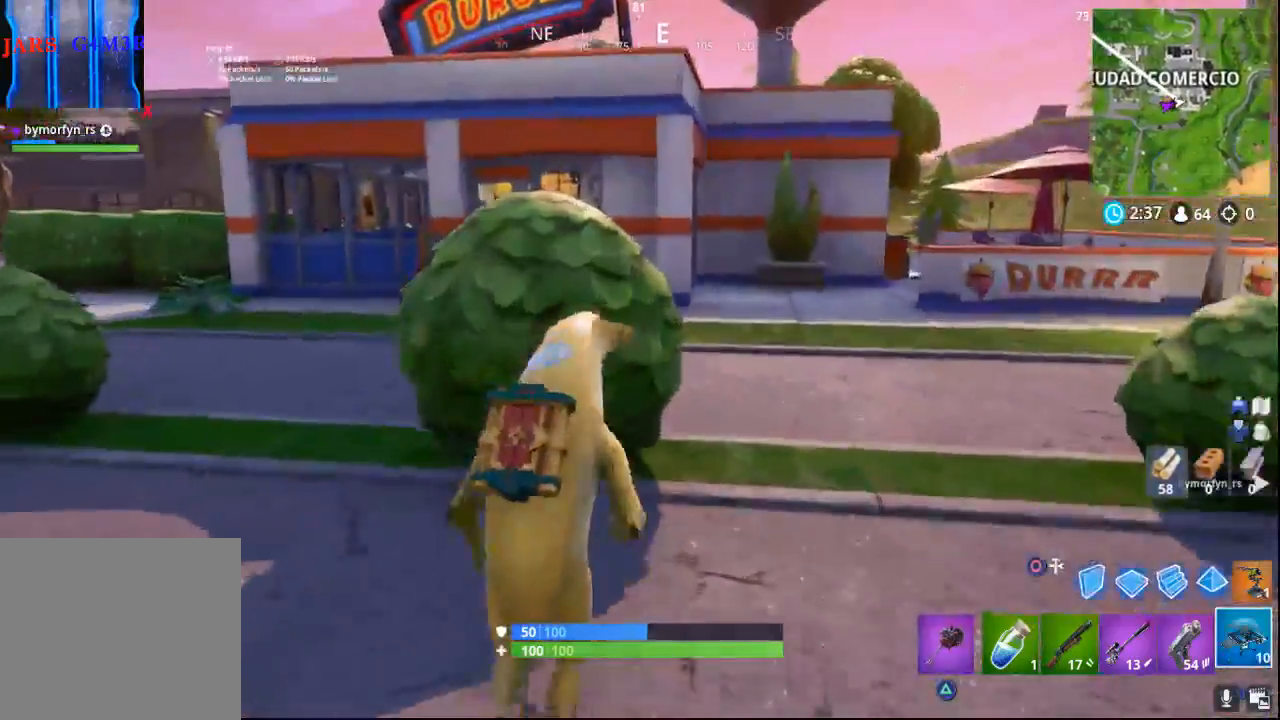
{"dt_ms": 500, "buttons": [], "left_stick": "up", "right_stick": "center", "events": [[17, "CROSS", "down"], [183, "CROSS", "up"], [300, "right_stick", "down-left"], [500, "right_stick", "center"]]}
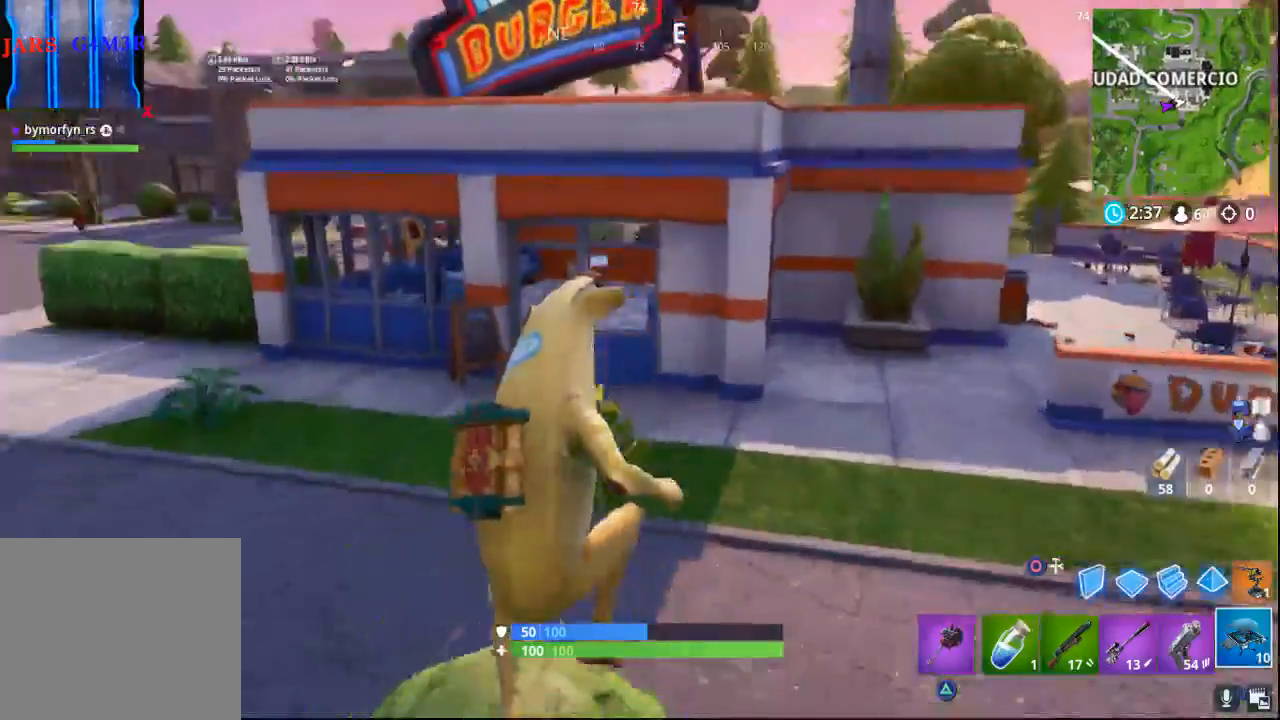
{"dt_ms": 500, "buttons": [], "left_stick": "up", "right_stick": "left", "events": [[400, "right_stick", "left"]]}
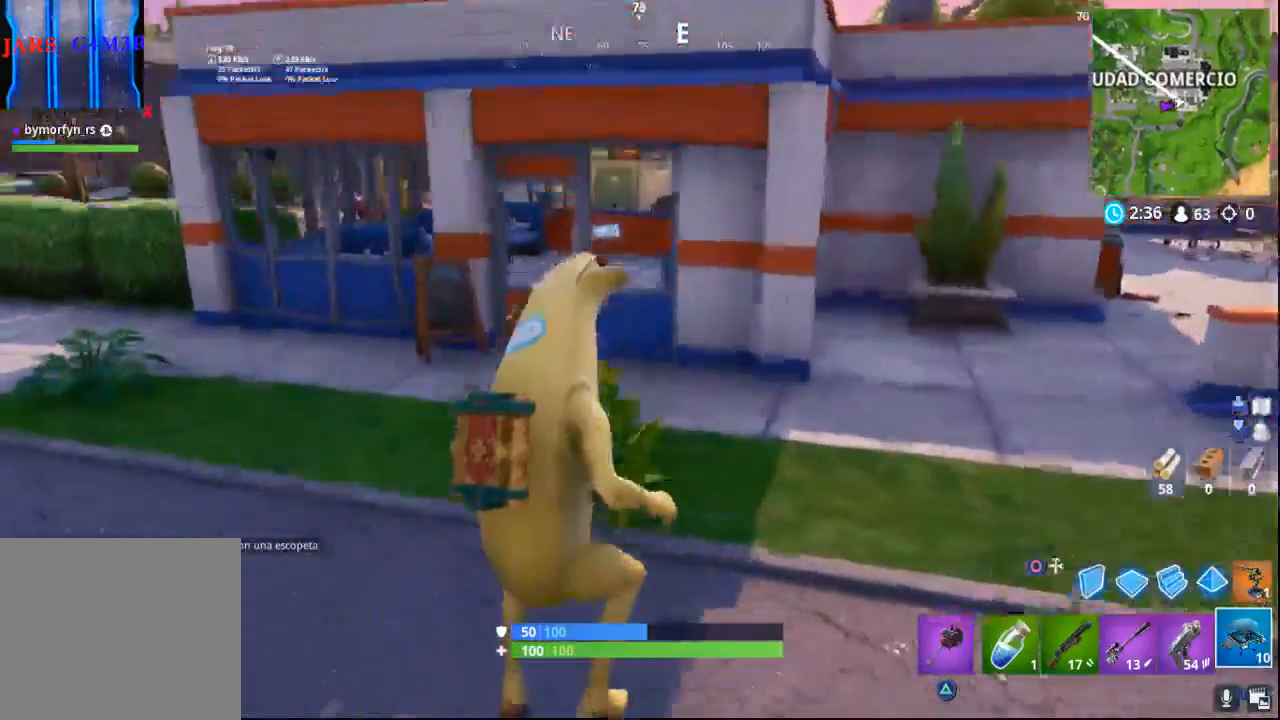
{"dt_ms": 500, "buttons": [], "left_stick": "down", "right_stick": "up-left", "events": [[17, "left_stick", "right"], [67, "left_stick", "down-right"], [150, "right_stick", "up-left"], [383, "left_stick", "down"]]}
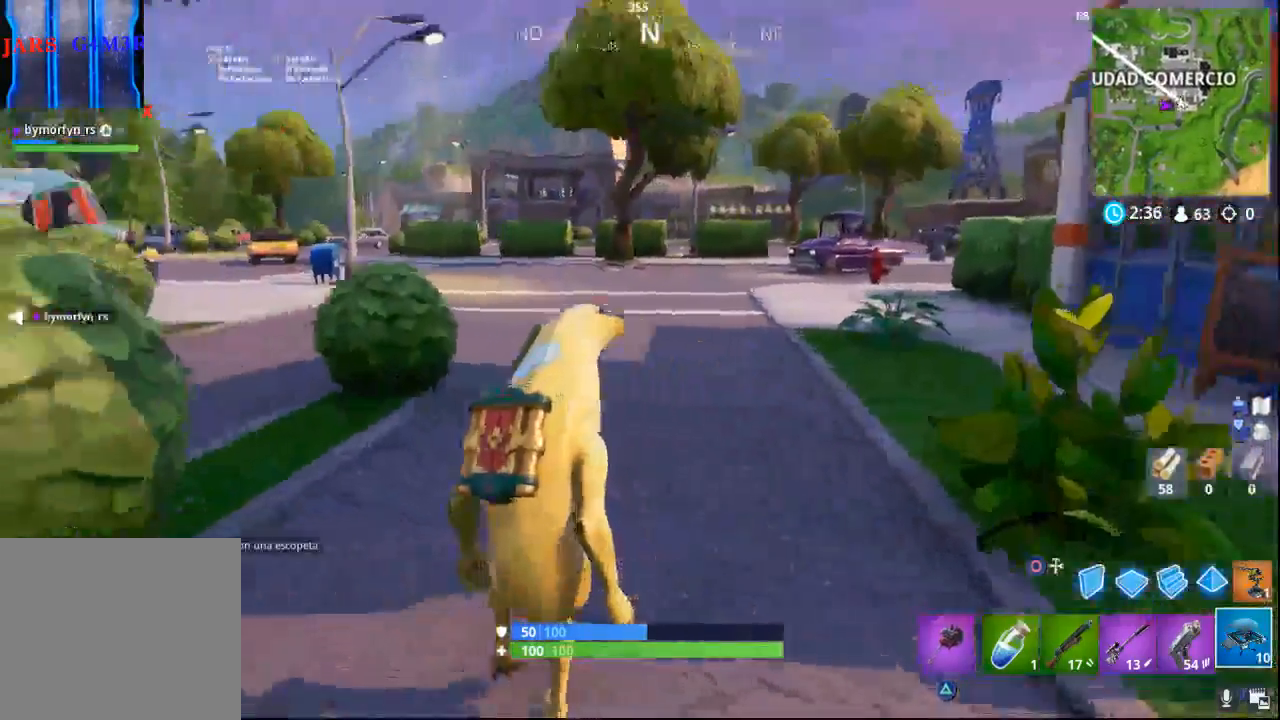
{"dt_ms": 500, "buttons": [], "left_stick": "up-left", "right_stick": "up-left", "events": [[100, "left_stick", "down-left"], [450, "left_stick", "up-left"]]}
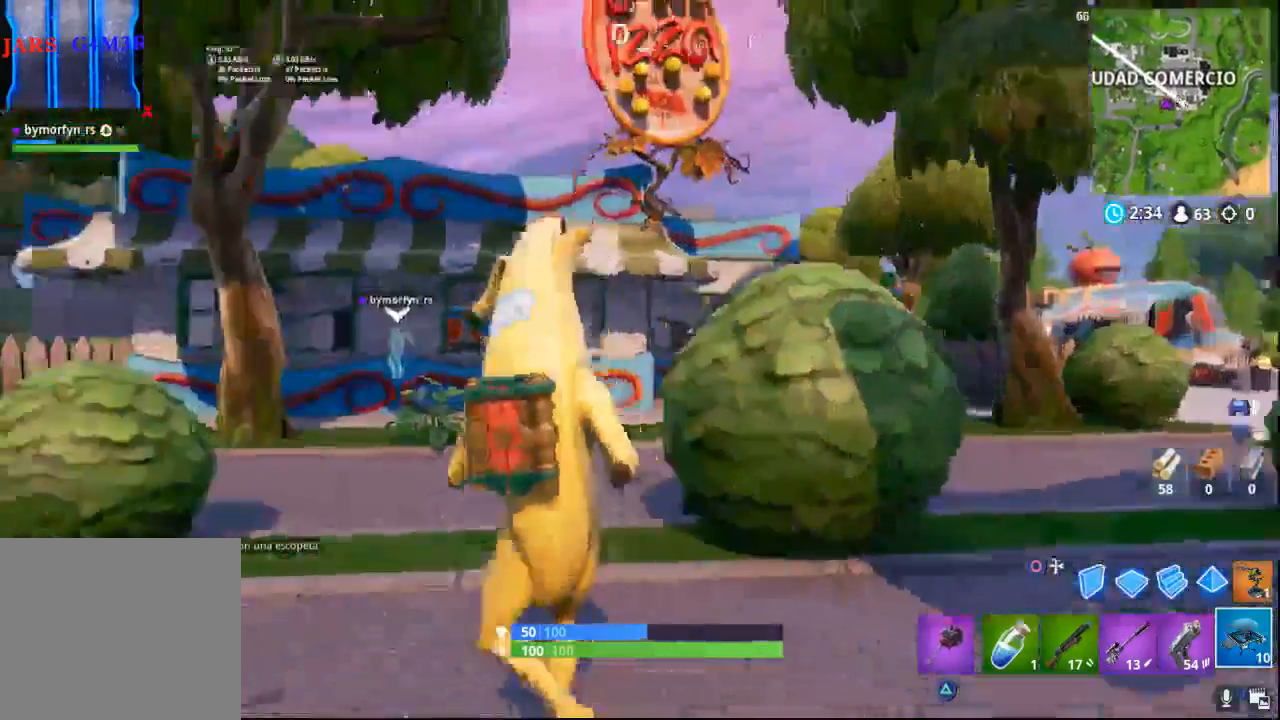
{"dt_ms": 500, "buttons": [], "left_stick": "up", "right_stick": "down-left", "events": [[167, "right_stick", "center"], [350, "right_stick", "down-left"], [367, "left_stick", "up"]]}
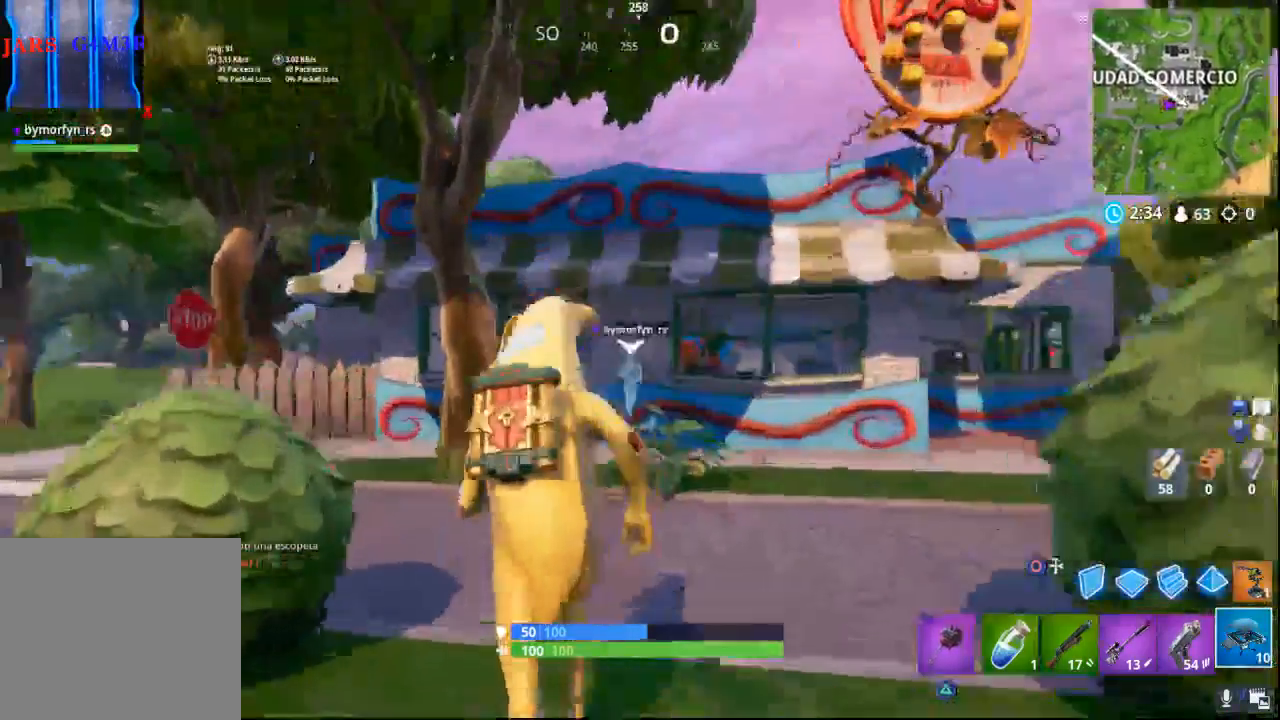
{"dt_ms": 500, "buttons": [], "left_stick": "up", "right_stick": "center", "events": [[67, "right_stick", "center"]]}